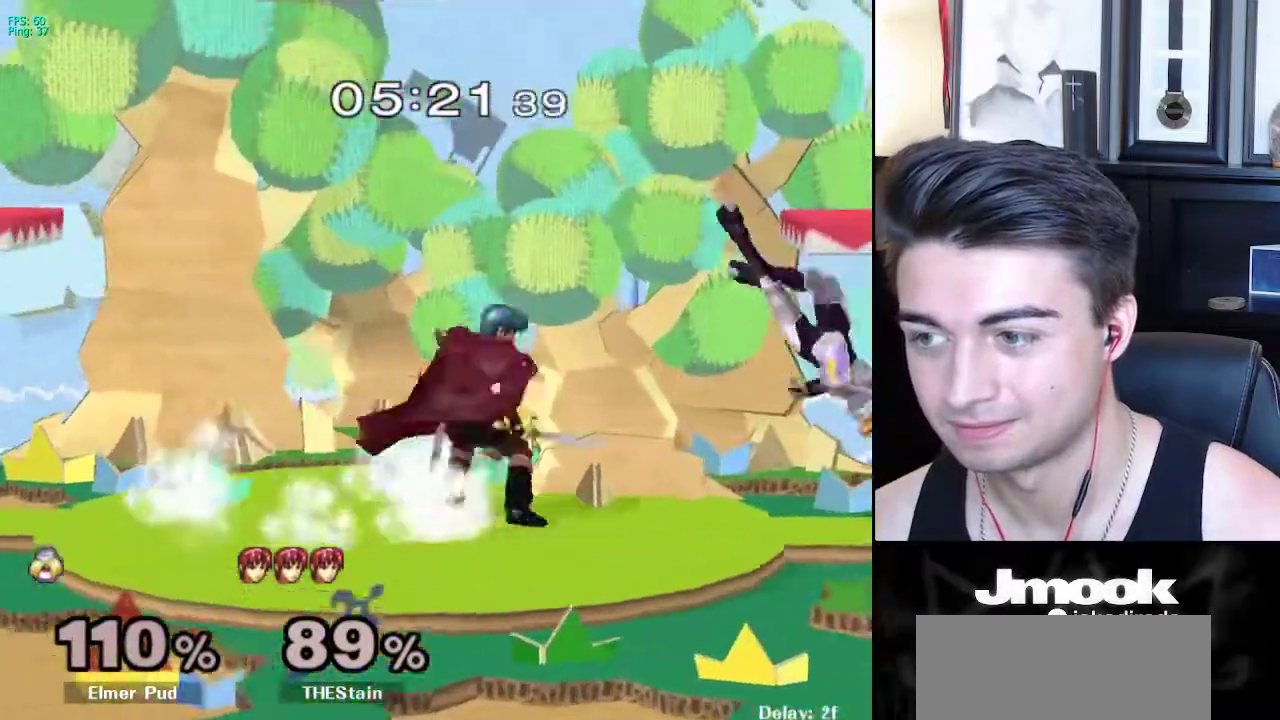
Gameplay with a controller (Nintendo layout); each line is a JSON object with the inputs held at the frame after it. "events" lists button and stick changes between this image and that frame as [ms after this image, input, new state], when the widget could be followed in between. Not read: L3 R3 START.
{"buttons": [], "left_stick": "center", "right_stick": "center", "events": [[67, "R1", "down"], [333, "R1", "up"]]}
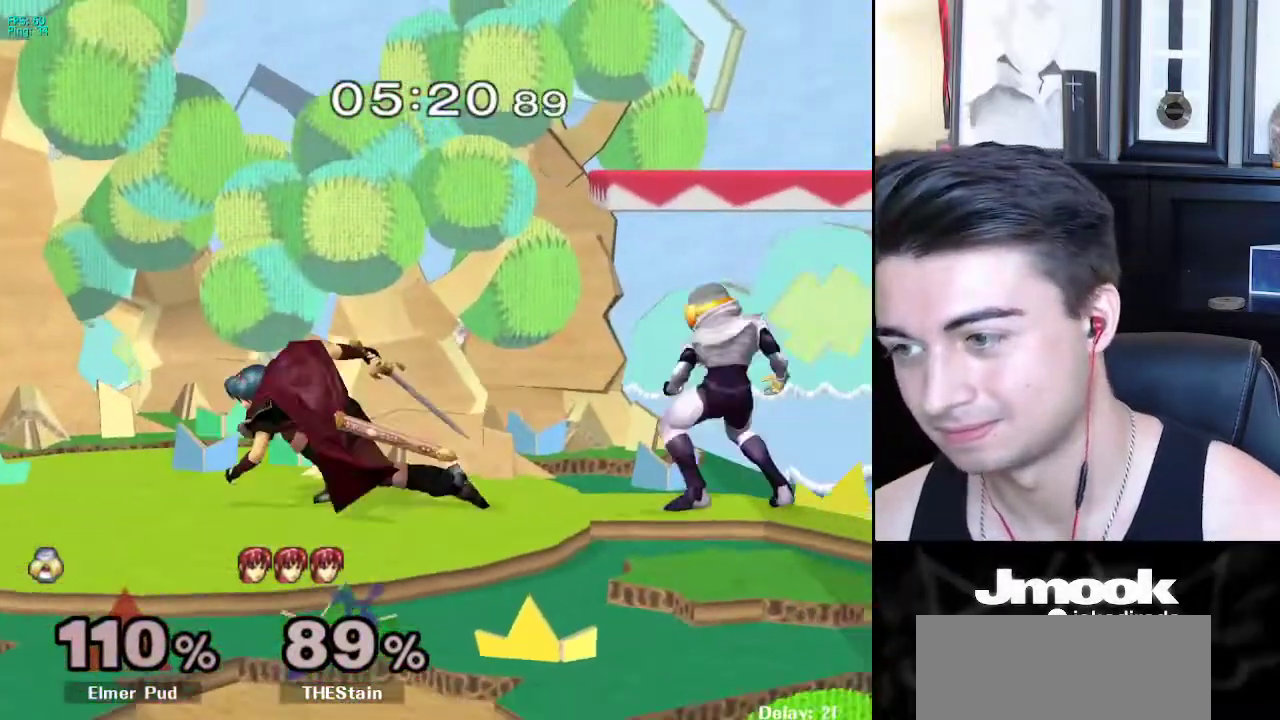
{"buttons": [], "left_stick": "left", "right_stick": "center", "events": [[83, "X", "down"], [117, "X", "up"], [133, "left_stick", "left"]]}
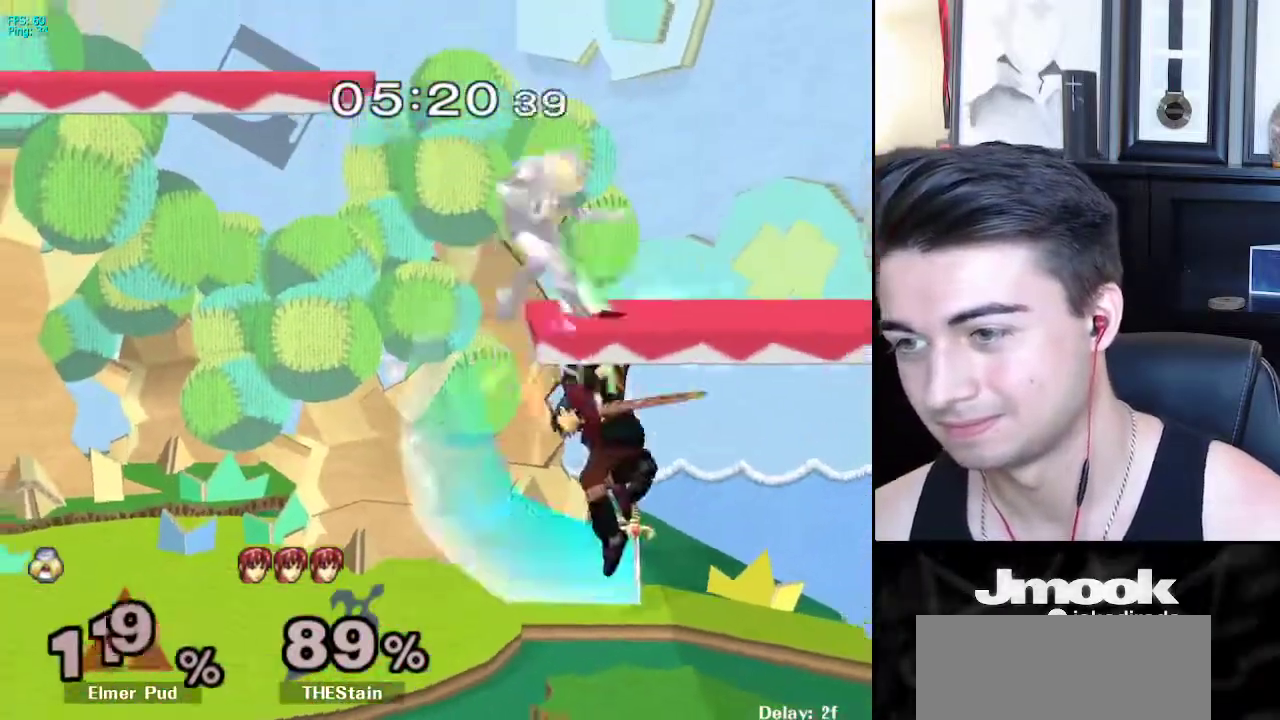
{"buttons": [], "left_stick": "center", "right_stick": "center", "events": [[417, "left_stick", "center"]]}
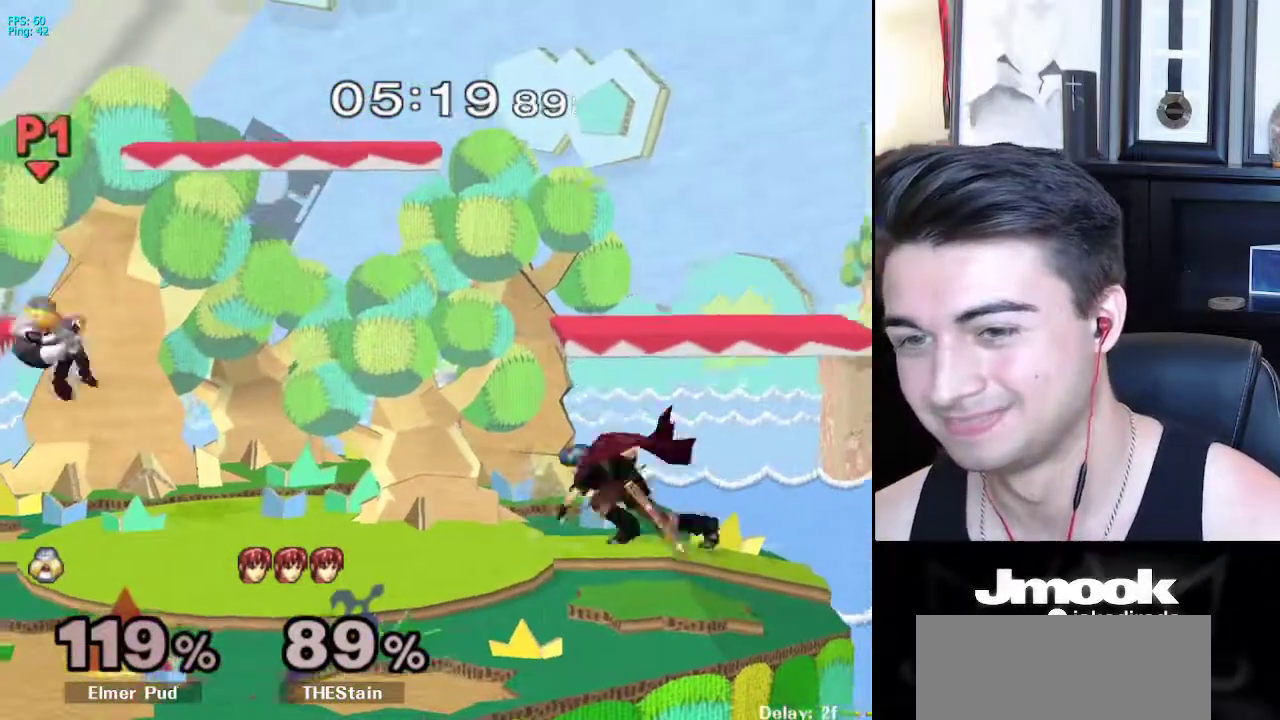
{"buttons": ["L1", "R1"], "left_stick": "down", "right_stick": "center", "events": [[17, "R1", "down"], [117, "R1", "up"], [250, "X", "down"], [283, "left_stick", "down"], [450, "R1", "down"], [450, "X", "up"], [500, "L1", "down"]]}
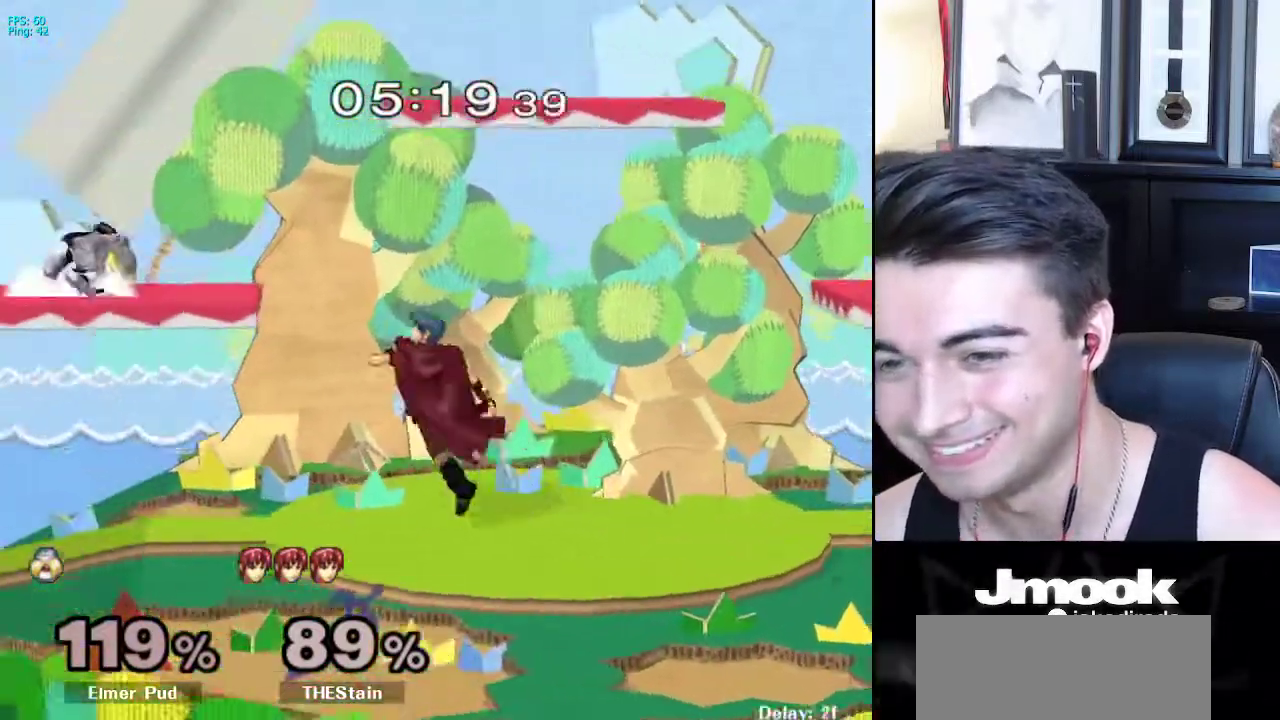
{"buttons": ["L1"], "left_stick": "down-right", "right_stick": "center", "events": [[17, "left_stick", "right"], [67, "R1", "up"], [450, "left_stick", "down-right"]]}
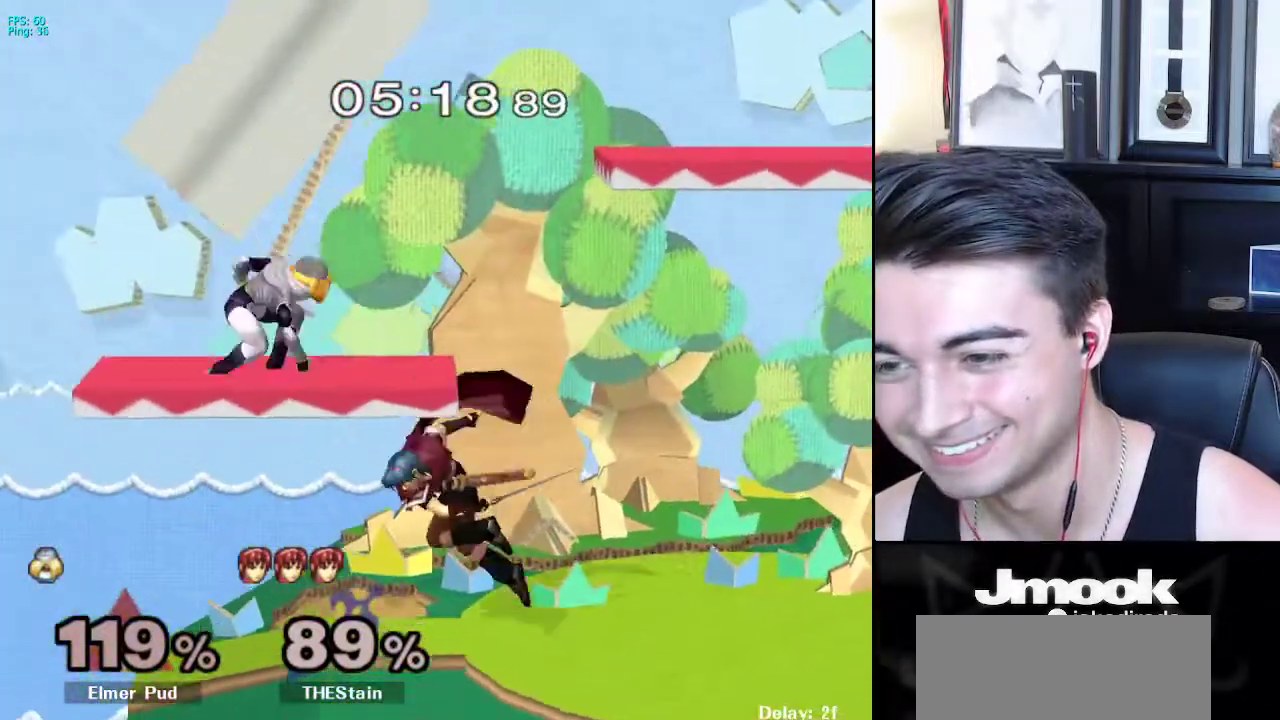
{"buttons": [], "left_stick": "right", "right_stick": "center", "events": [[83, "L1", "up"], [83, "left_stick", "right"], [83, "right_stick", "right"], [183, "L1", "down"], [267, "right_stick", "center"], [333, "left_stick", "center"], [383, "L1", "up"], [500, "left_stick", "right"]]}
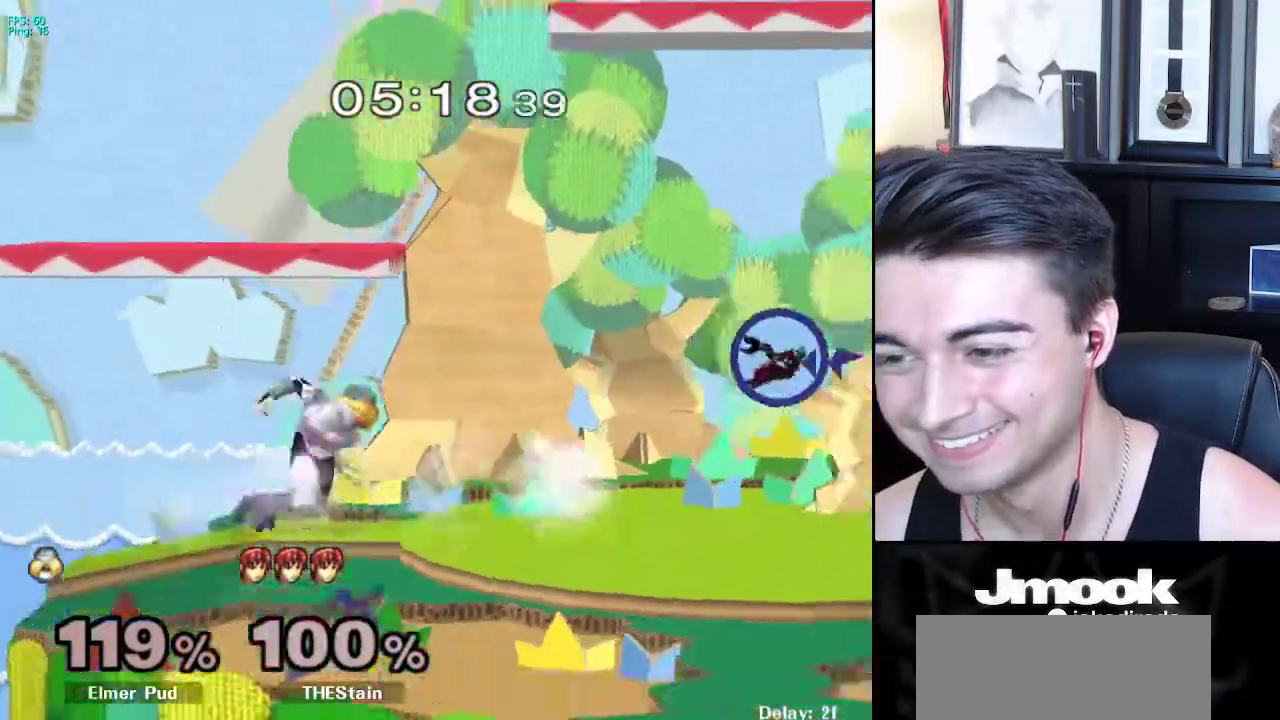
{"buttons": [], "left_stick": "right", "right_stick": "center", "events": []}
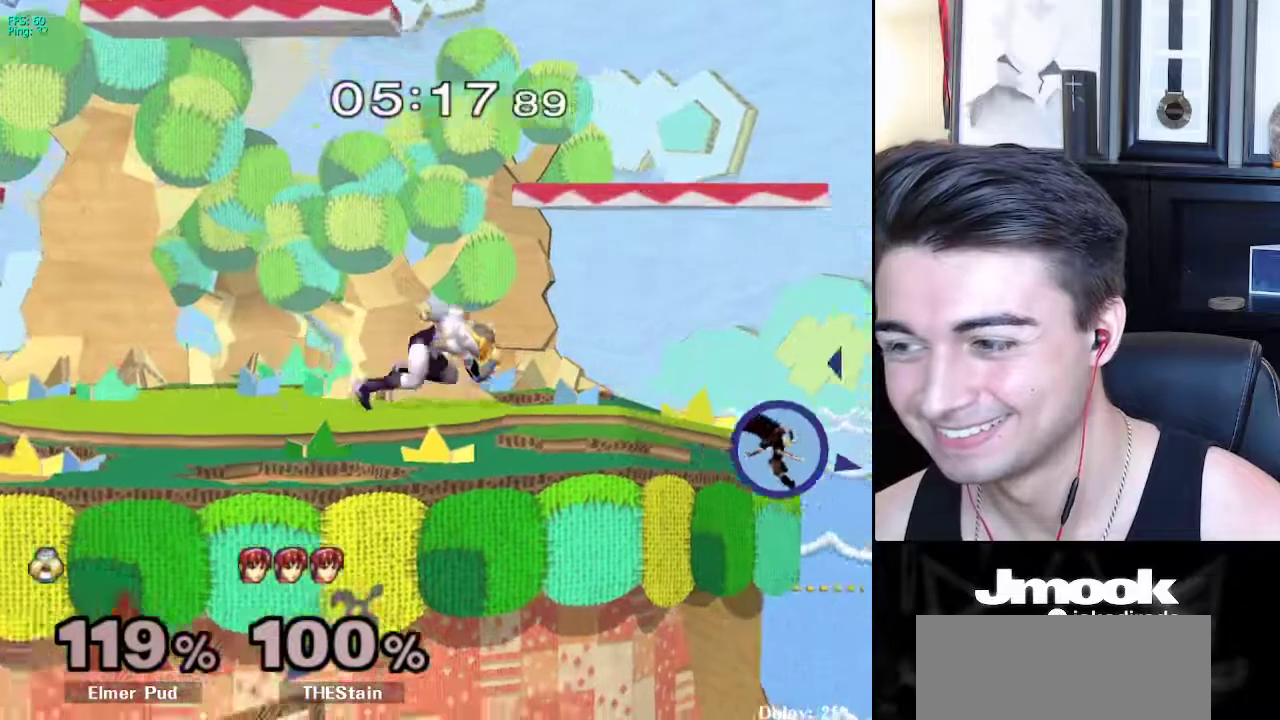
{"buttons": [], "left_stick": "right", "right_stick": "left", "events": [[433, "right_stick", "left"]]}
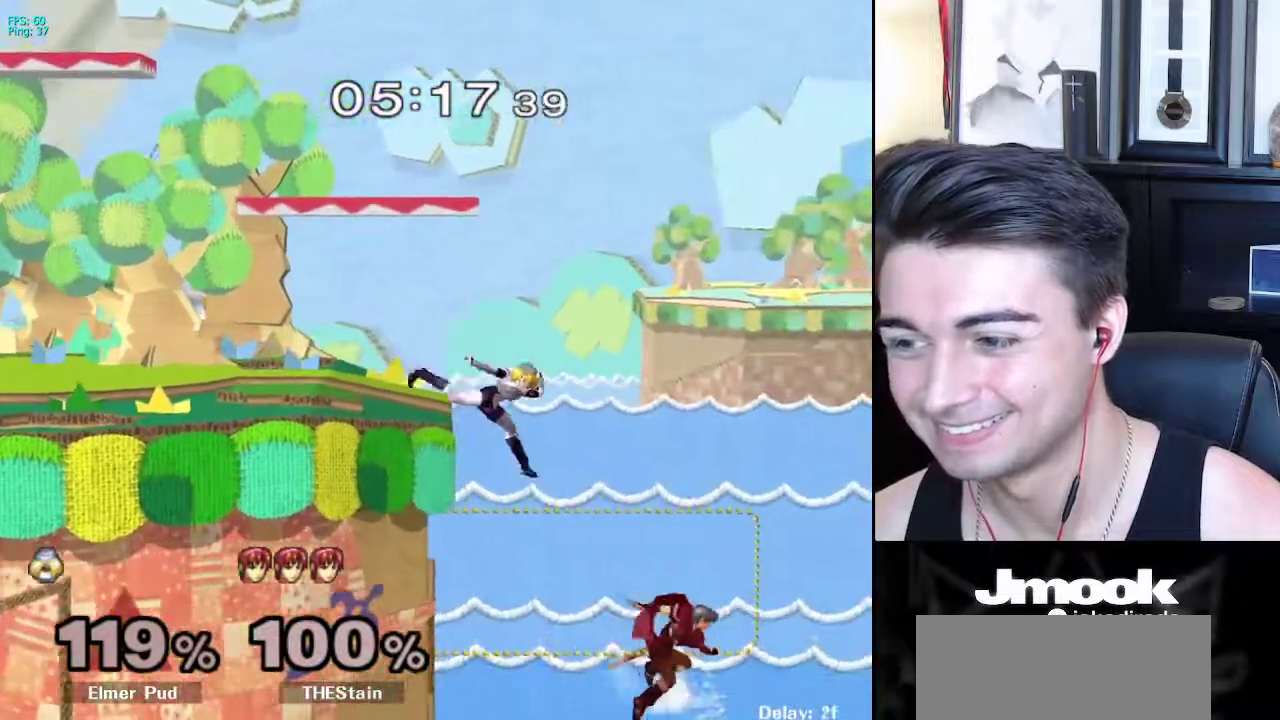
{"buttons": [], "left_stick": "right", "right_stick": "center", "events": [[50, "right_stick", "center"]]}
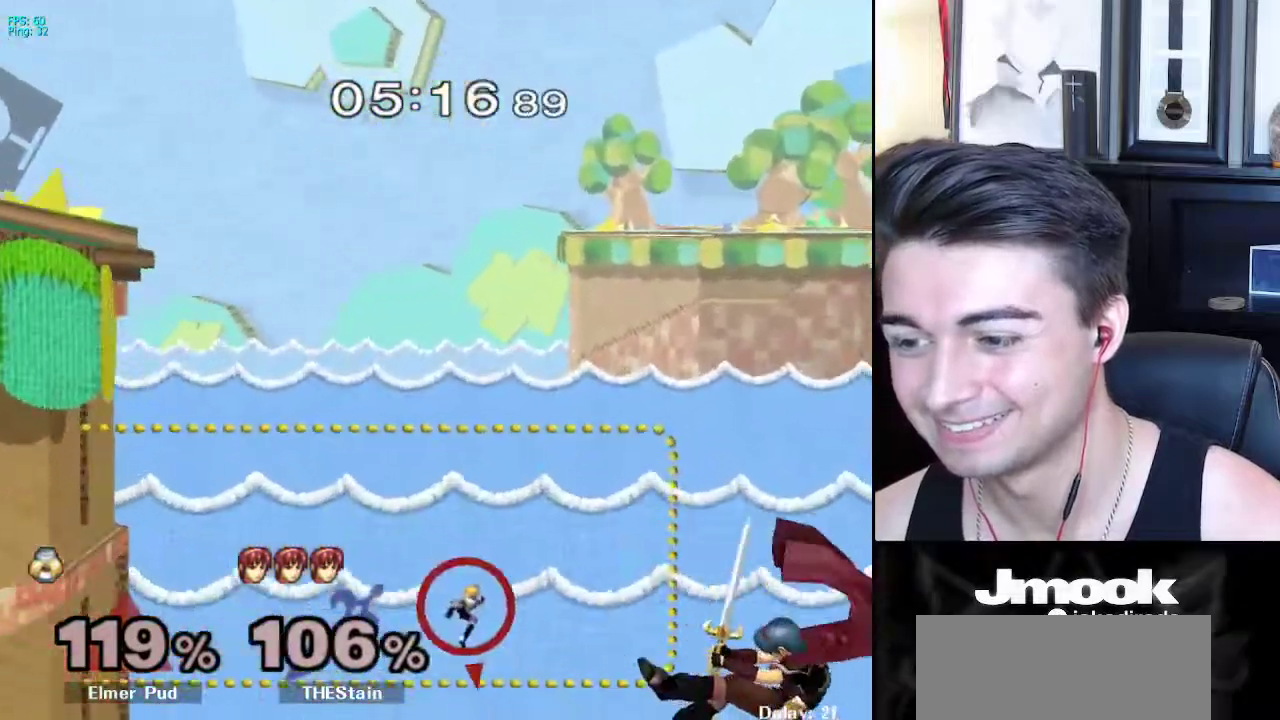
{"buttons": ["A", "X"], "left_stick": "right", "right_stick": "center", "events": [[233, "X", "down"], [417, "A", "down"]]}
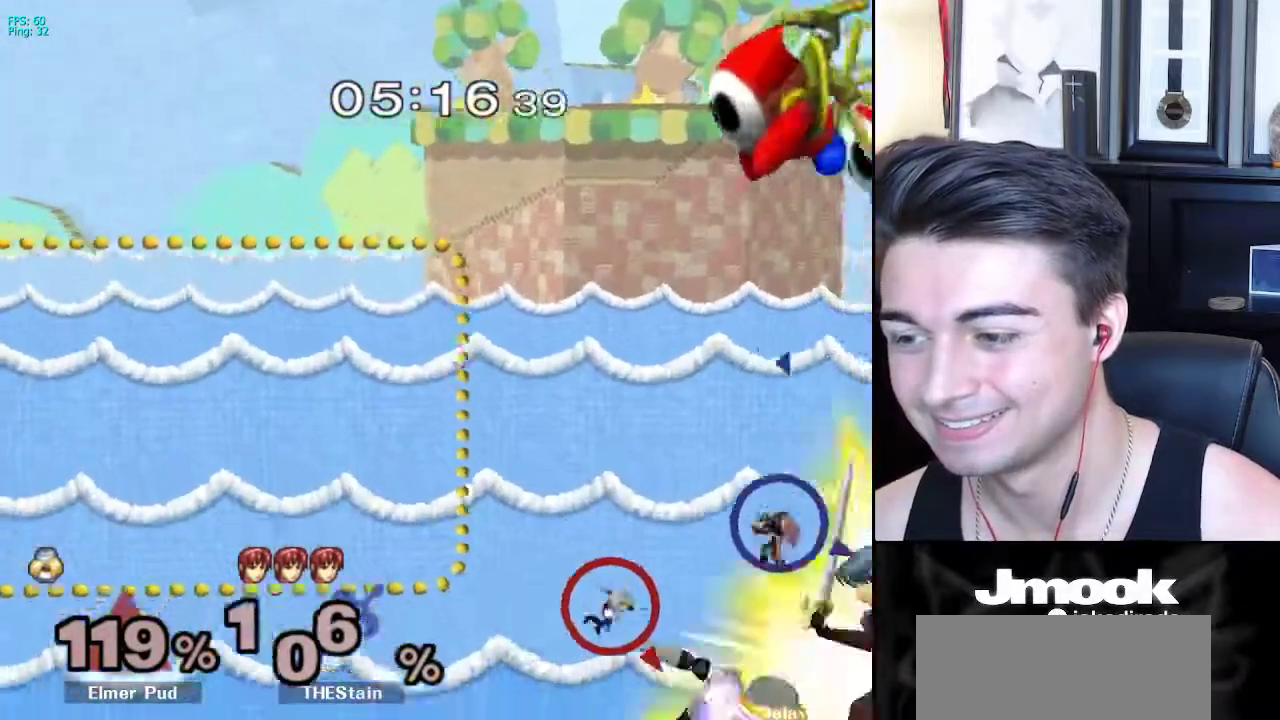
{"buttons": [], "left_stick": "up-left", "right_stick": "center", "events": [[183, "left_stick", "up-left"], [283, "A", "up"], [350, "X", "up"]]}
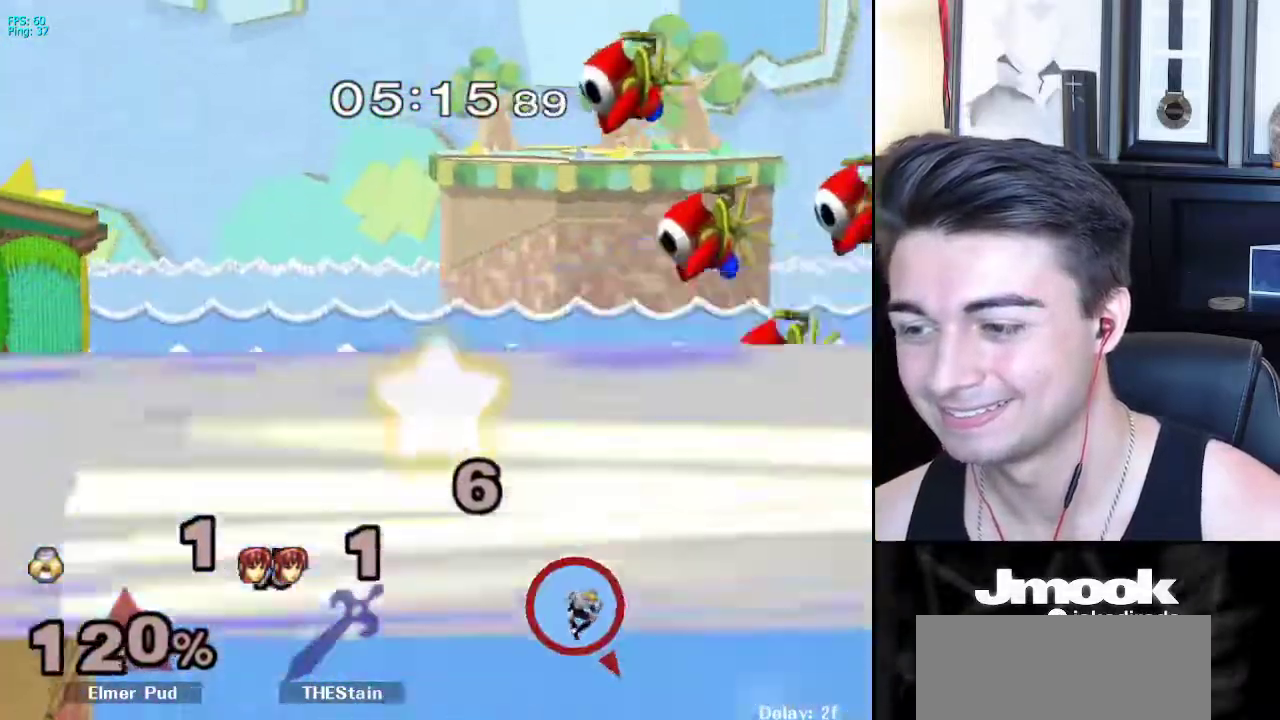
{"buttons": ["B"], "left_stick": "up-left", "right_stick": "center", "events": [[100, "B", "down"], [183, "B", "up"], [233, "B", "down"]]}
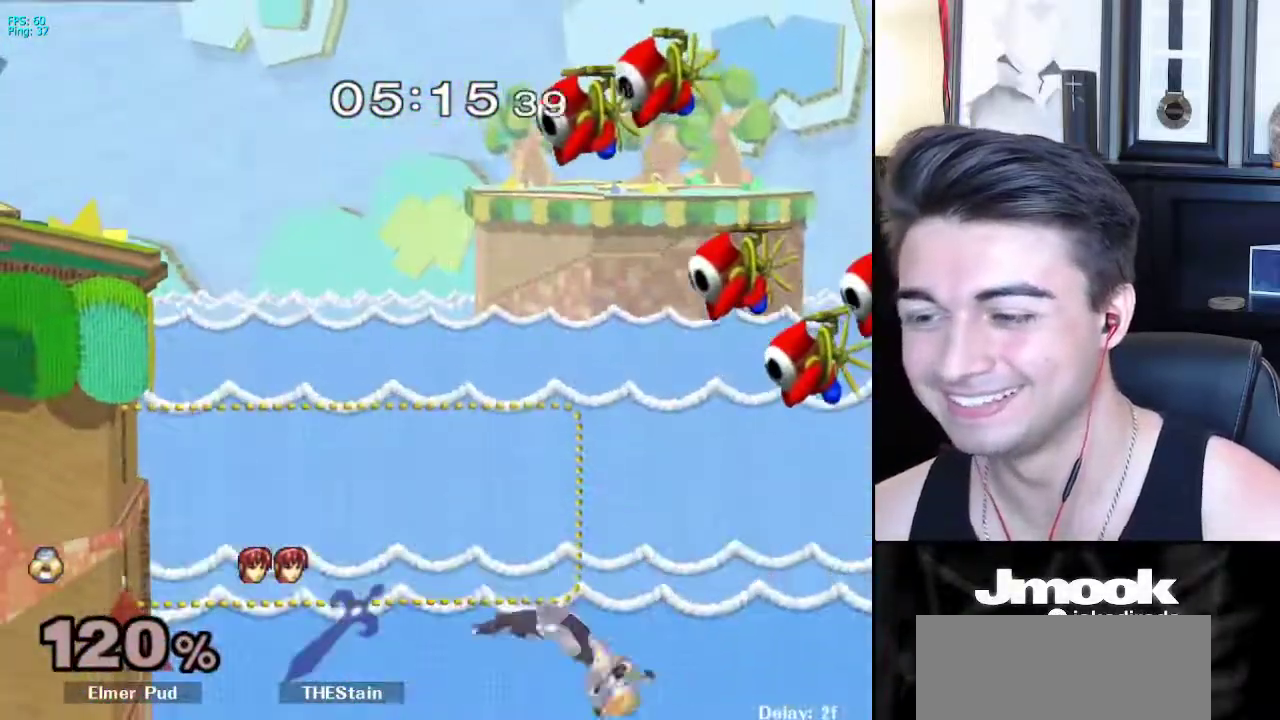
{"buttons": [], "left_stick": "up-left", "right_stick": "center", "events": [[317, "B", "up"]]}
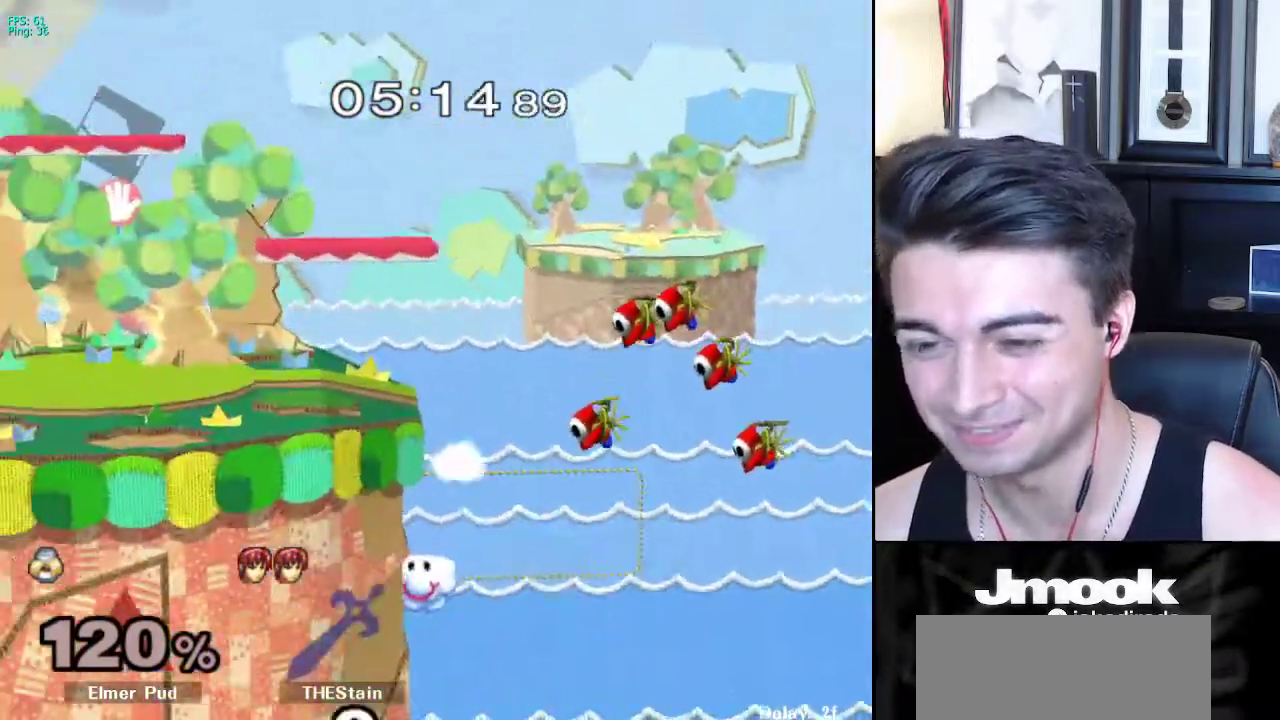
{"buttons": ["B"], "left_stick": "up", "right_stick": "center", "events": [[150, "left_stick", "center"], [317, "left_stick", "down"], [467, "B", "down"], [467, "left_stick", "up"]]}
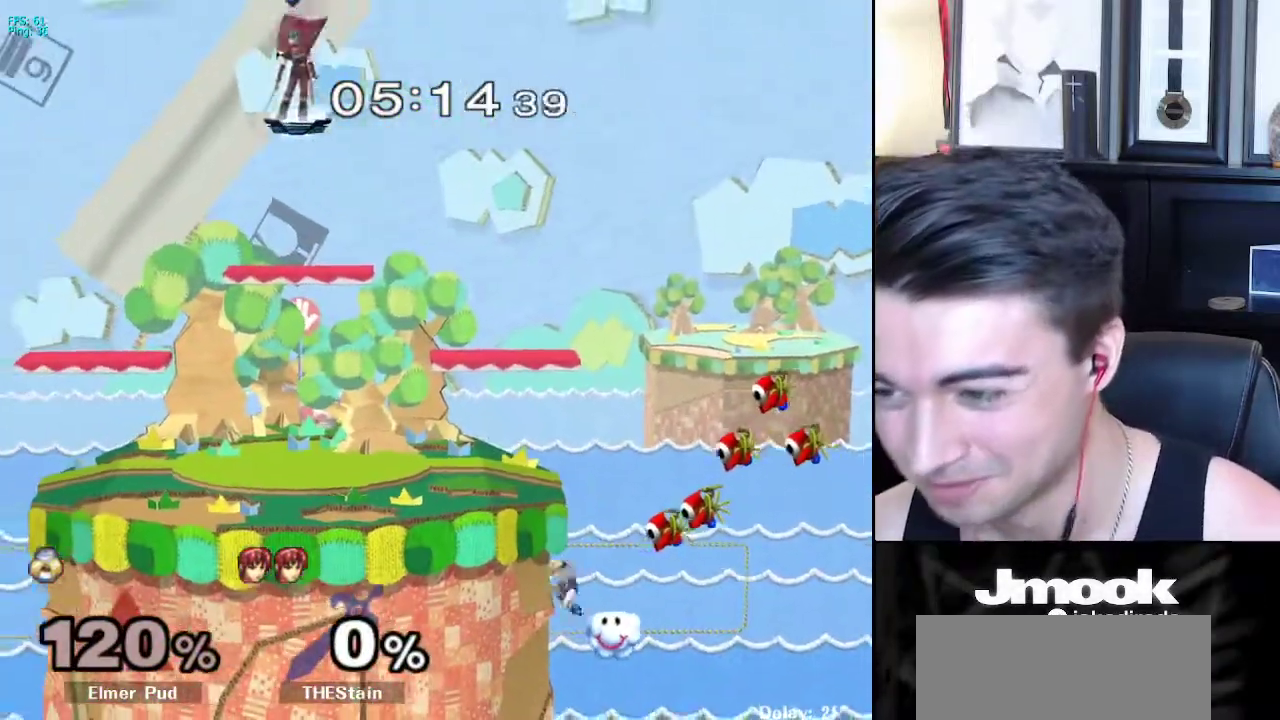
{"buttons": [], "left_stick": "down", "right_stick": "center", "events": [[83, "left_stick", "center"], [217, "B", "up"], [450, "left_stick", "down"]]}
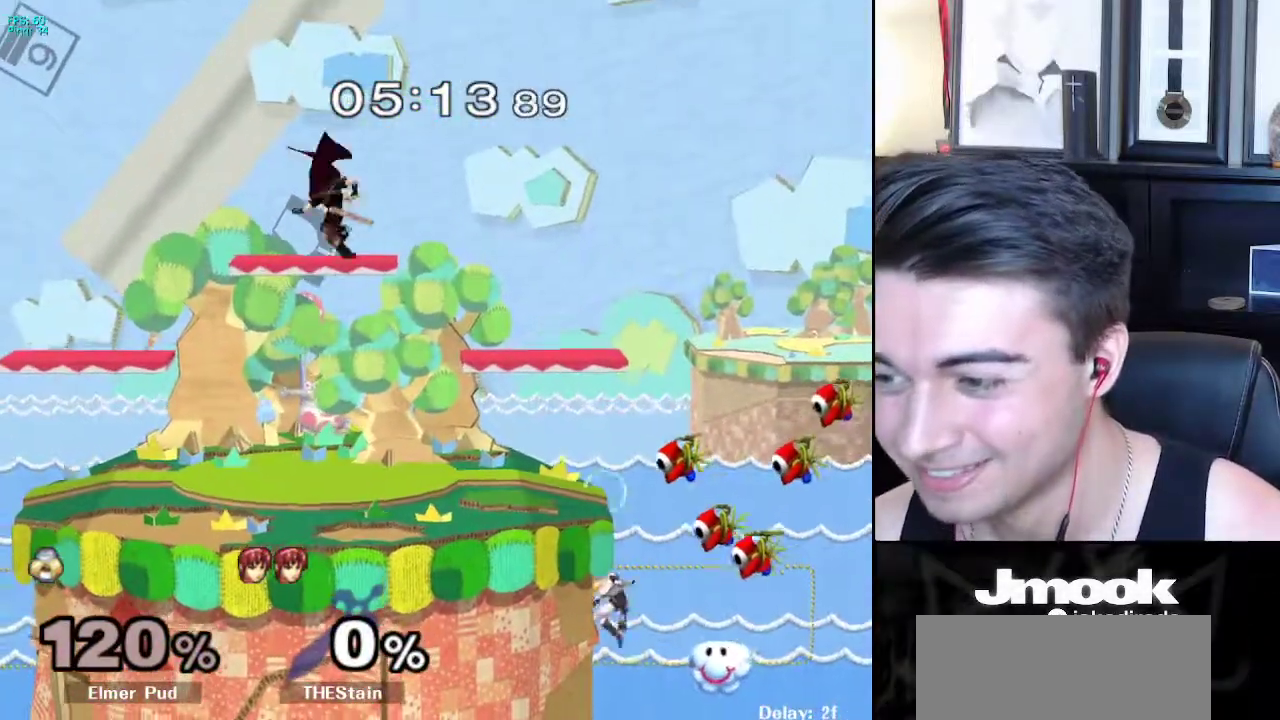
{"buttons": [], "left_stick": "center", "right_stick": "center", "events": [[117, "B", "down"], [117, "left_stick", "up"], [317, "left_stick", "center"], [383, "B", "up"]]}
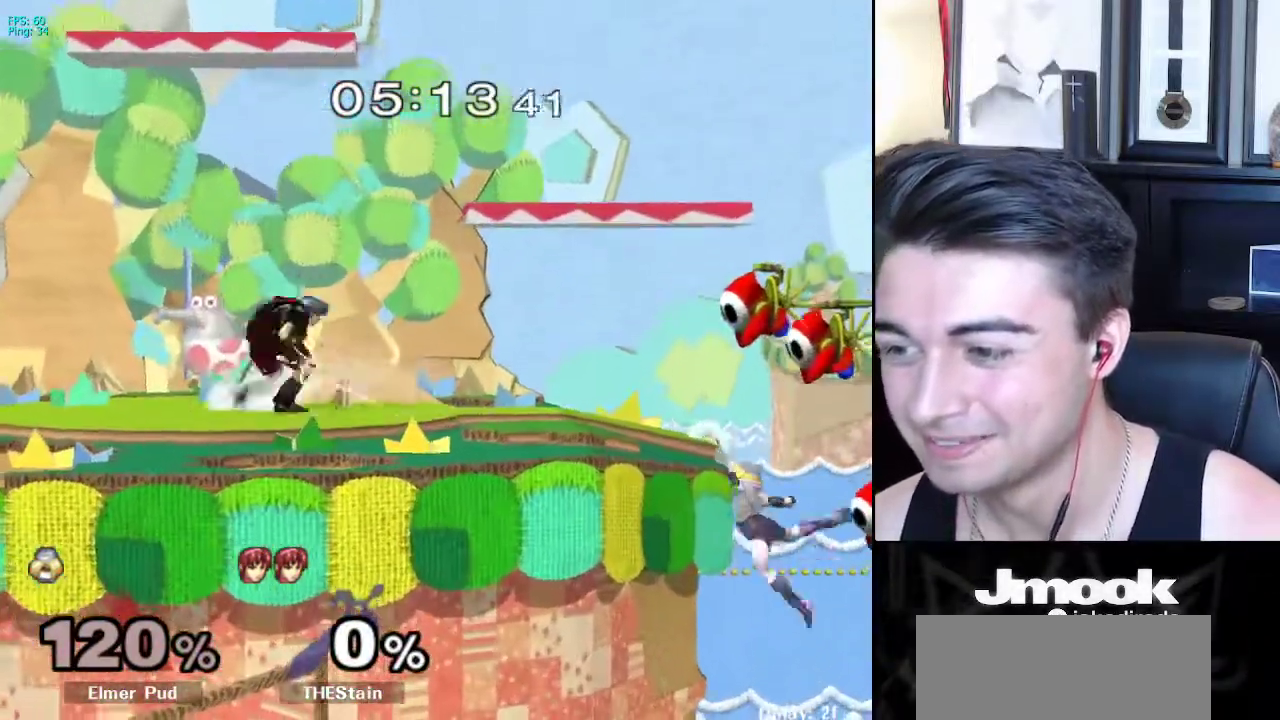
{"buttons": [], "left_stick": "center", "right_stick": "center", "events": [[83, "left_stick", "down"], [233, "left_stick", "up-right"], [250, "B", "down"], [383, "left_stick", "center"], [483, "B", "up"]]}
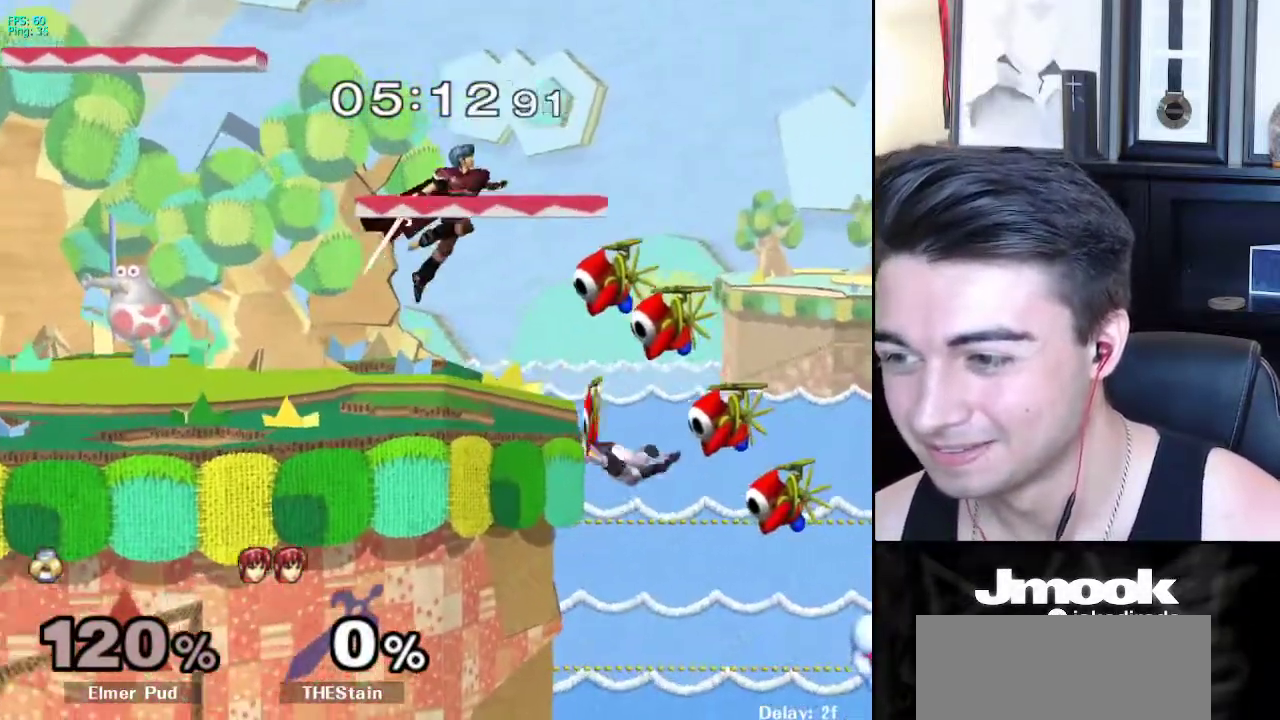
{"buttons": ["R1"], "left_stick": "center", "right_stick": "center", "events": [[167, "left_stick", "down"], [217, "left_stick", "down-left"], [267, "X", "down"], [400, "R1", "down"], [450, "X", "up"], [500, "left_stick", "center"]]}
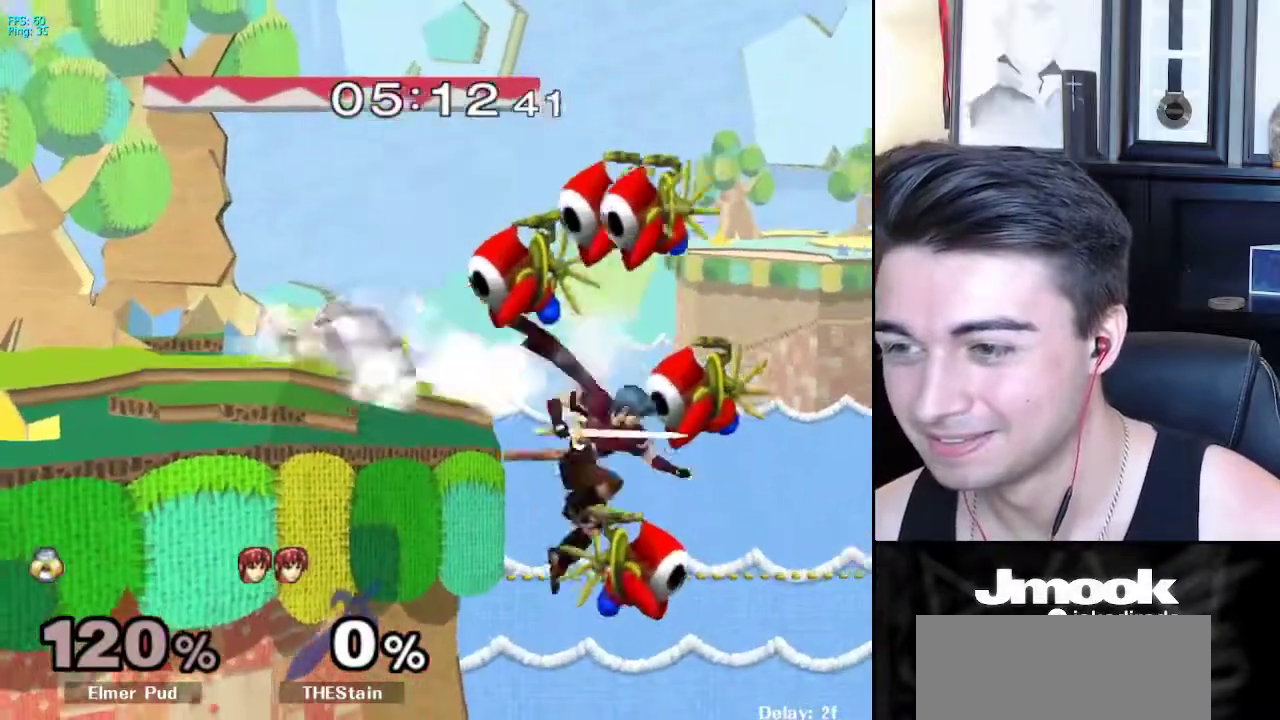
{"buttons": ["X", "Z"], "left_stick": "right", "right_stick": "center", "events": [[33, "R1", "up"], [100, "left_stick", "left"], [133, "X", "down"], [183, "R1", "down"], [233, "X", "up"], [300, "R1", "up"], [300, "left_stick", "center"], [417, "left_stick", "right"], [467, "X", "down"], [483, "Z", "down"]]}
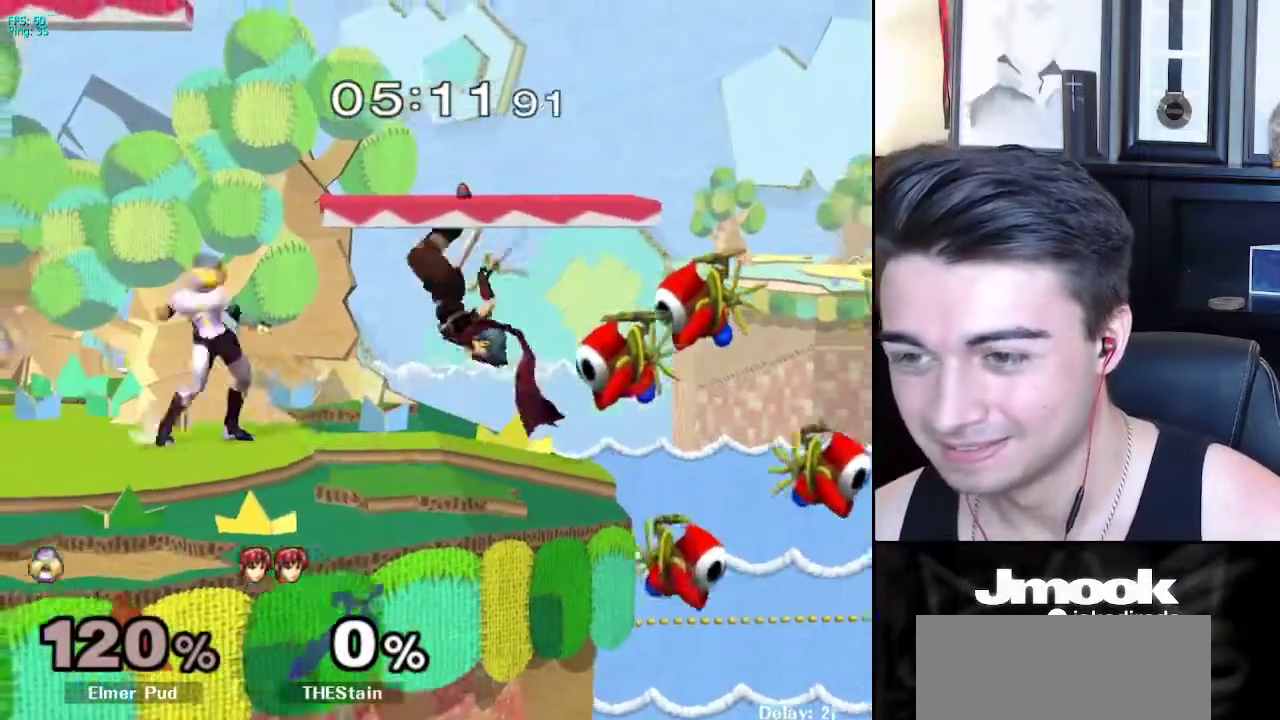
{"buttons": ["L1"], "left_stick": "center", "right_stick": "center", "events": [[50, "left_stick", "center"], [67, "X", "up"], [67, "Z", "up"], [117, "Z", "down"], [183, "right_stick", "down"], [267, "Z", "up"], [350, "right_stick", "center"], [450, "L1", "down"]]}
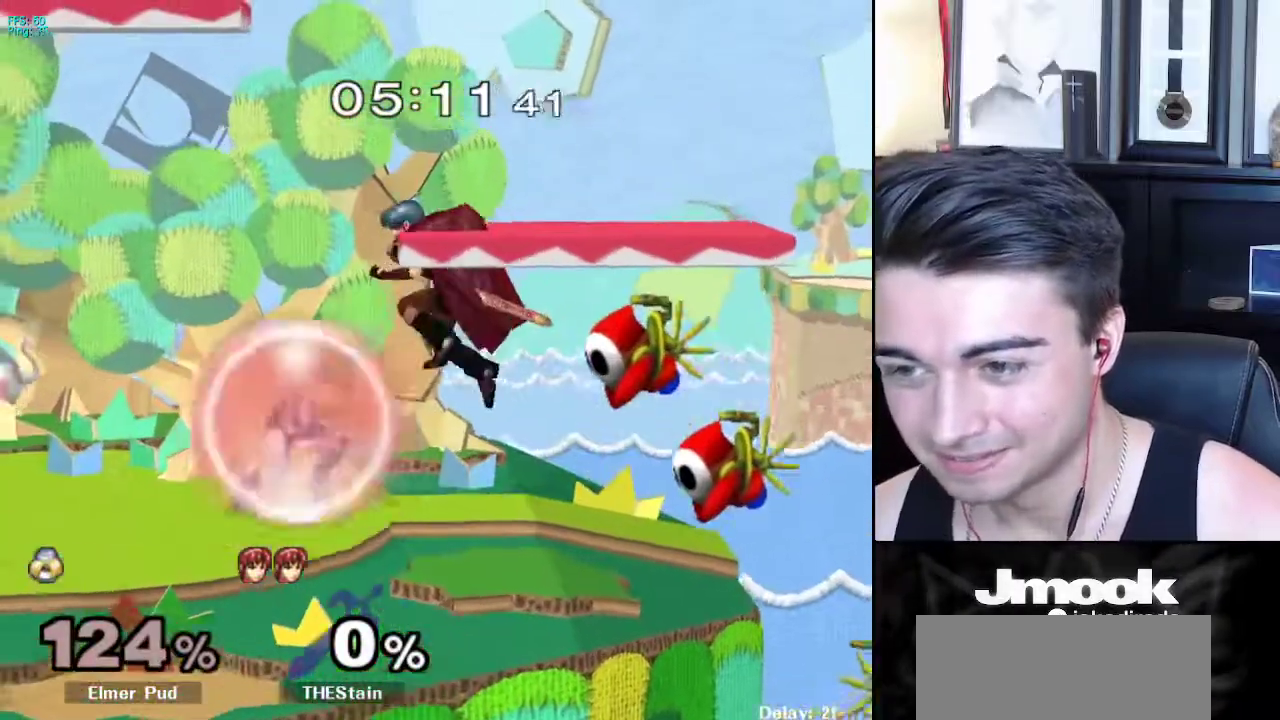
{"buttons": ["L1"], "left_stick": "center", "right_stick": "center", "events": [[400, "A", "down"], [483, "A", "up"]]}
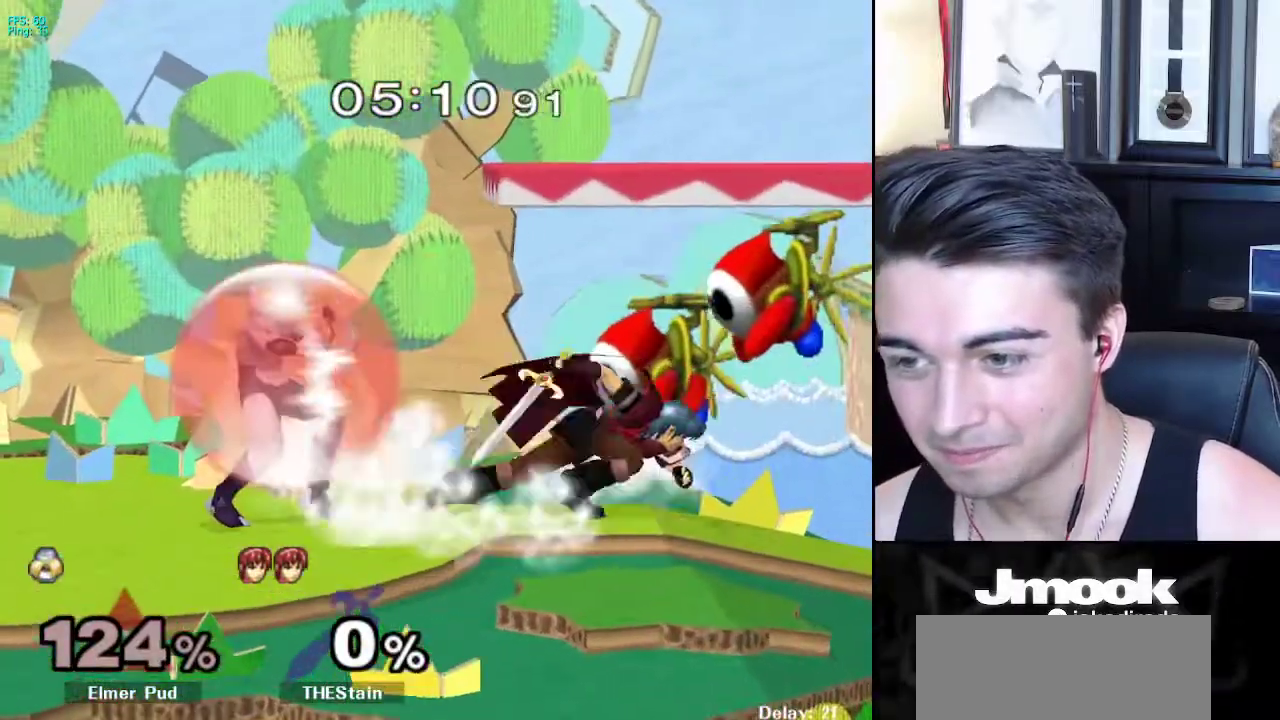
{"buttons": ["L1"], "left_stick": "down", "right_stick": "center", "events": [[50, "A", "down"], [100, "A", "up"], [167, "A", "down"], [217, "A", "up"], [300, "left_stick", "down"]]}
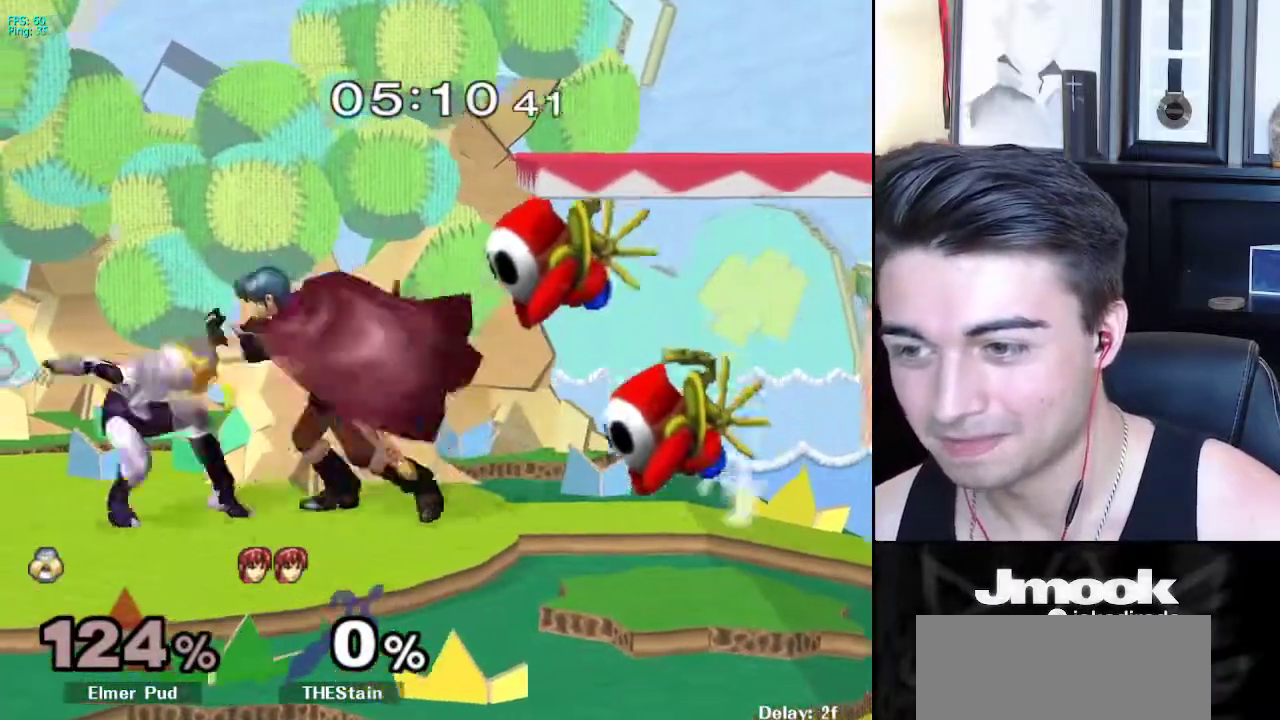
{"buttons": [], "left_stick": "down", "right_stick": "center", "events": [[317, "A", "down"], [367, "L1", "up"], [433, "A", "up"]]}
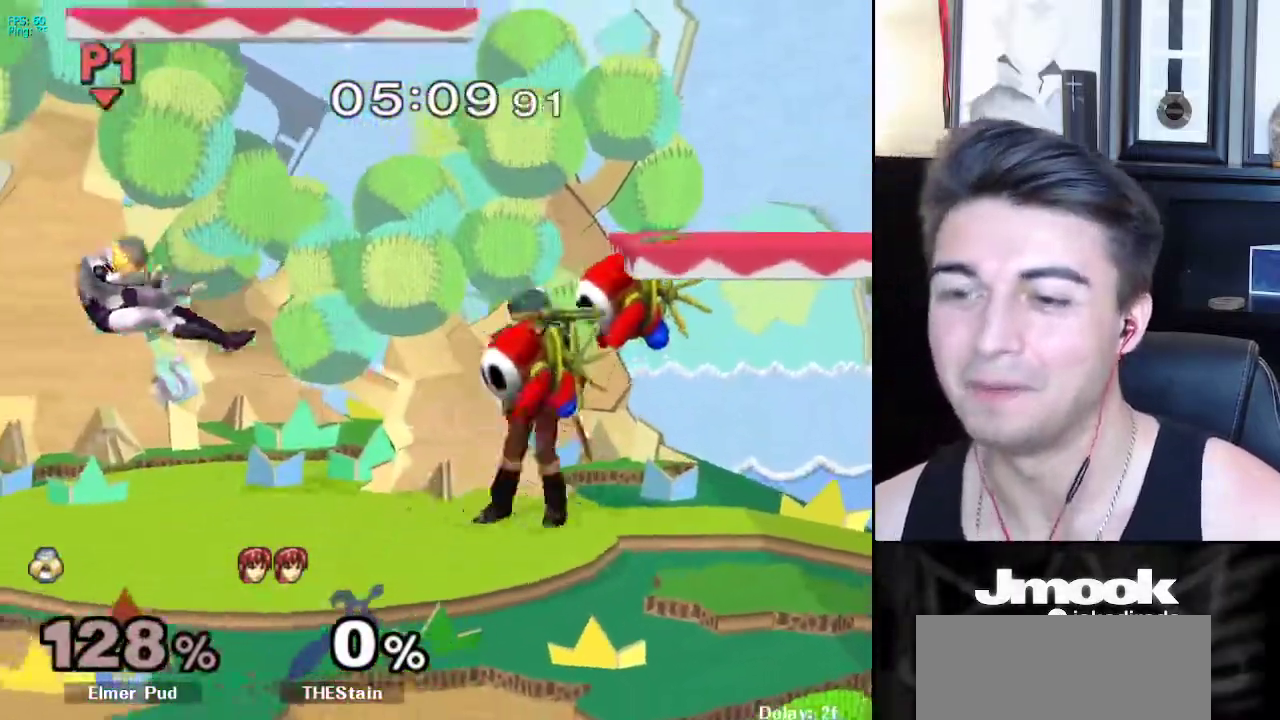
{"buttons": ["R1"], "left_stick": "right", "right_stick": "center", "events": [[100, "left_stick", "right"], [183, "R1", "down"]]}
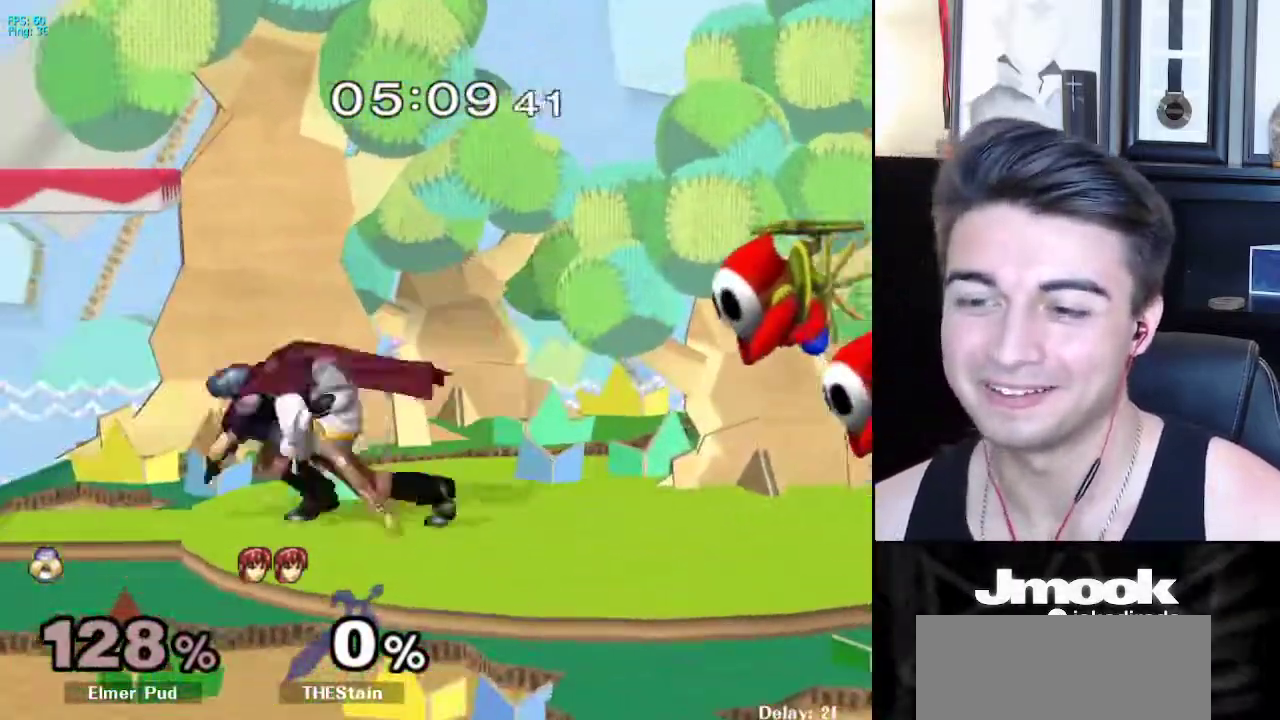
{"buttons": ["R1"], "left_stick": "down-right", "right_stick": "down", "events": [[17, "R1", "up"], [17, "right_stick", "down"], [333, "R1", "down"], [333, "left_stick", "down-right"]]}
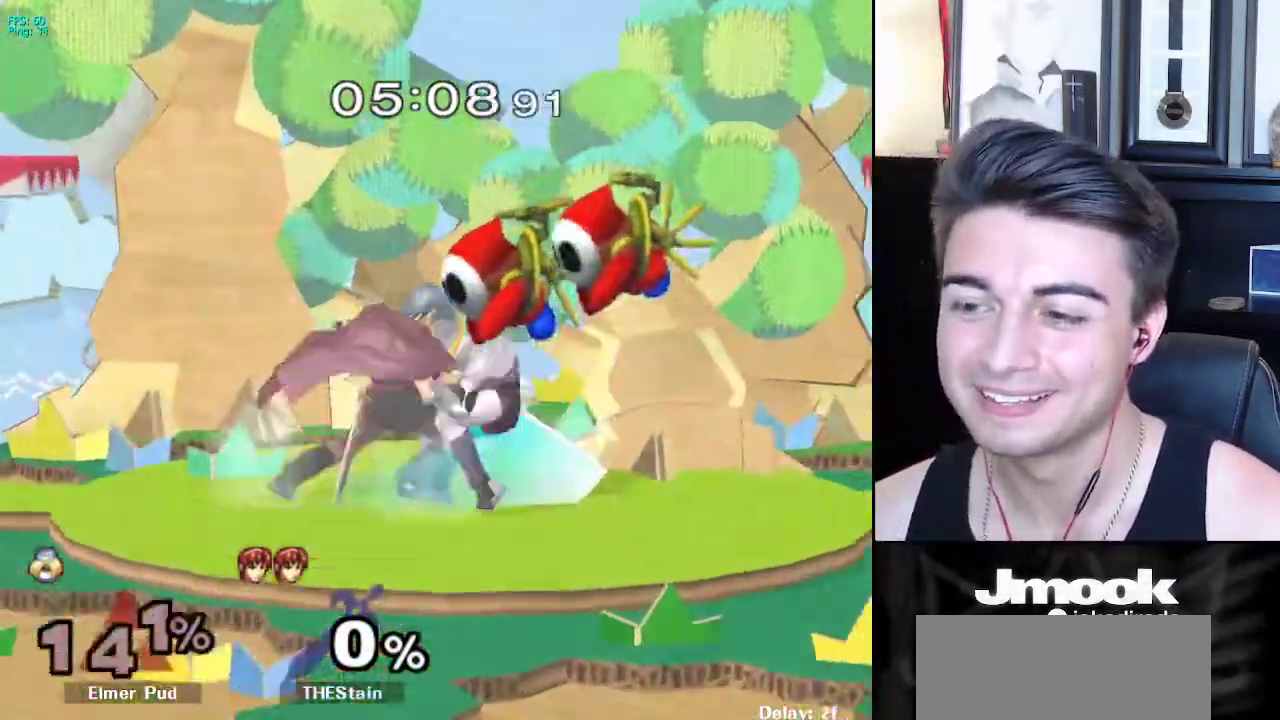
{"buttons": [], "left_stick": "left", "right_stick": "center", "events": [[233, "R1", "up"], [300, "left_stick", "up-left"], [350, "left_stick", "left"], [450, "right_stick", "center"]]}
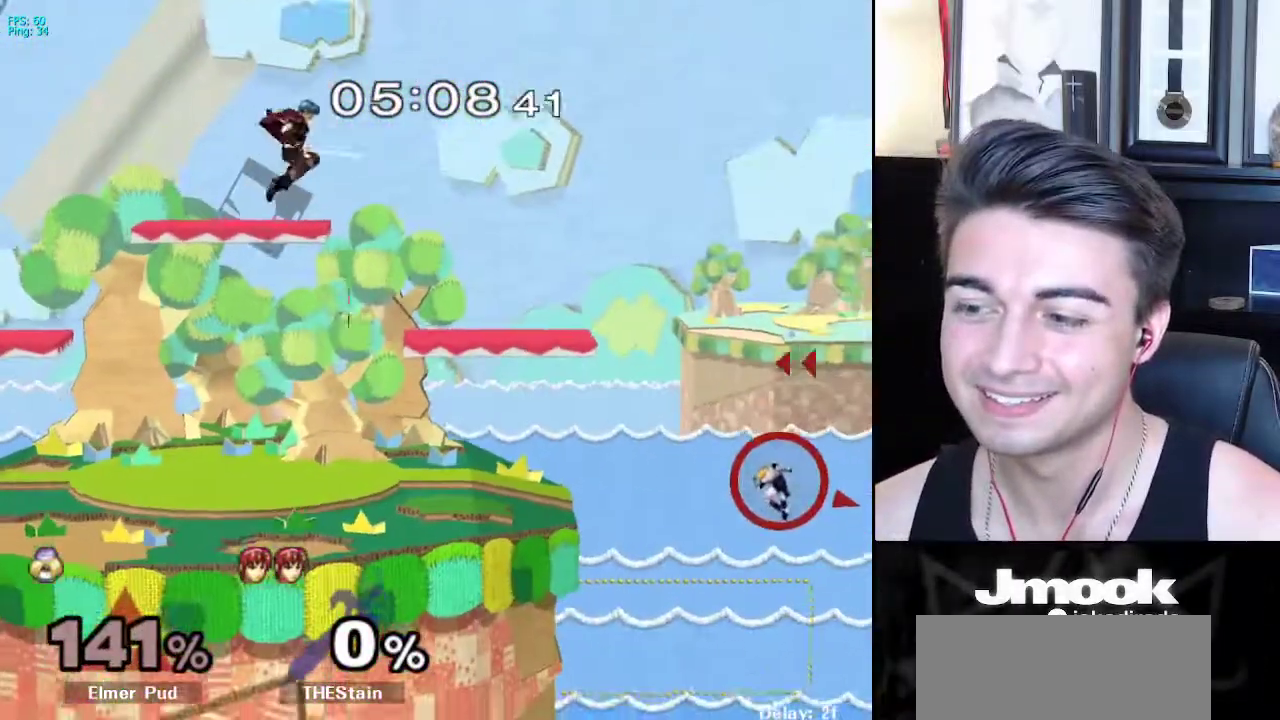
{"buttons": ["A"], "left_stick": "down-left", "right_stick": "center", "events": [[200, "left_stick", "down-left"], [400, "A", "down"], [450, "A", "up"], [483, "A", "down"]]}
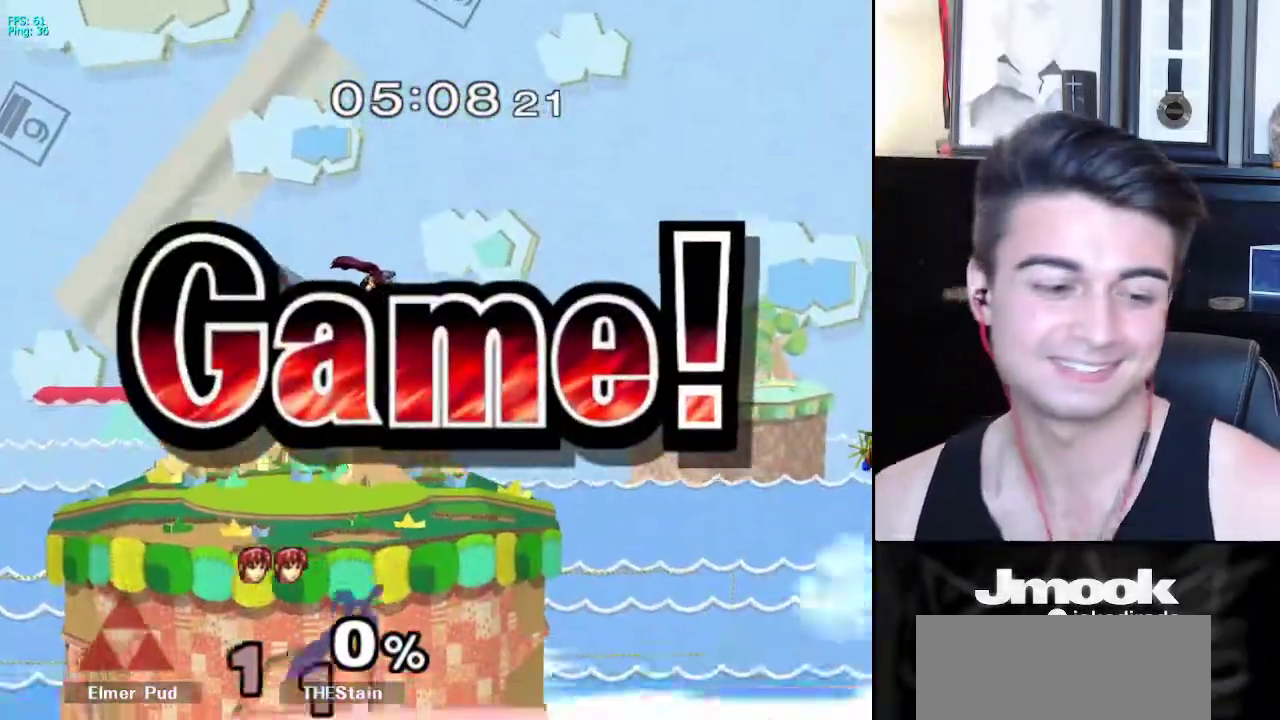
{"buttons": [], "left_stick": "center", "right_stick": "center", "events": [[33, "A", "up"], [67, "left_stick", "center"]]}